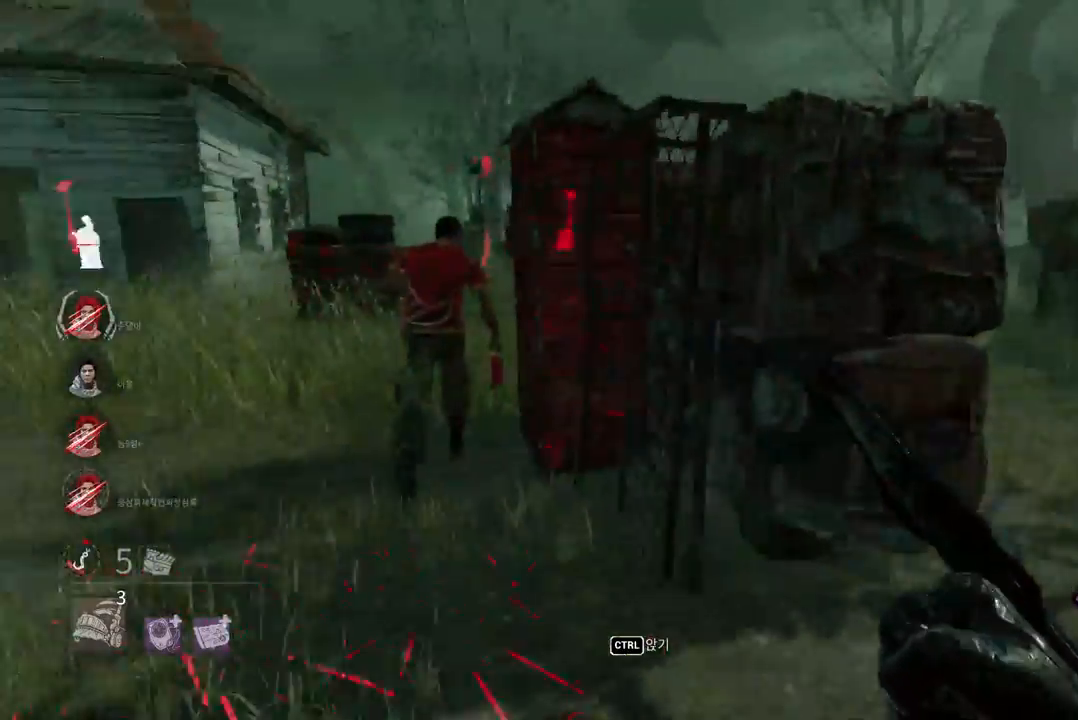
Gameplay with keyboard and mouse; each line is a JSON object with the keys and mouse buttons held at the frame after it. "events" lists presses ("down") and releases ("up") of "a", "ctrl", "d", "e", "q", "s", "shift", "space", "w", "mouse_left", "mouse_wheel", "mouse_right", "mouse_mb4" and "mouse_mb5" between this image and that frame as [ms after this image, input, new state], when the widget could be followed in between. "mouse_left", "mouse_wheel", "mouse_right", "mouse_mb4", "mouse_mb5" = the "left", "wheel", "right", "mb4", "mb5" buttons of the "mouse" list. No other keys are recorded. "wheel" means that the mouse wheel is clicked or scrolled. Mouse movement is not recorded.
{"keys": ["w"], "mouse": [], "events": [[400, "a", "down"], [483, "a", "up"]]}
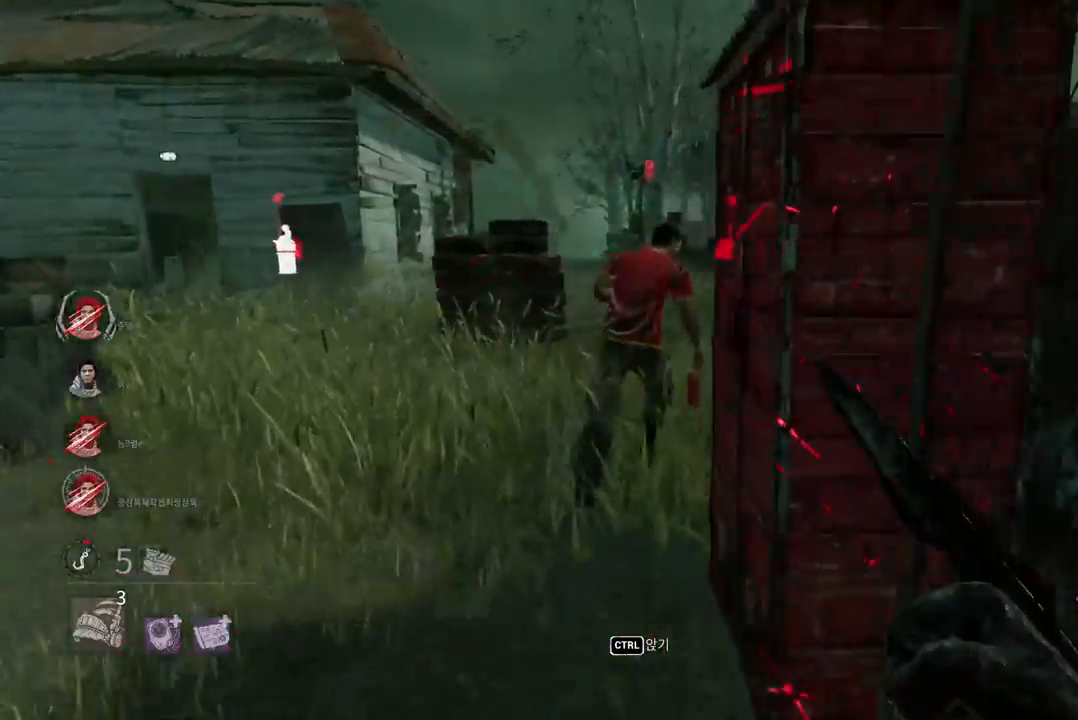
{"keys": ["w"], "mouse": [], "events": []}
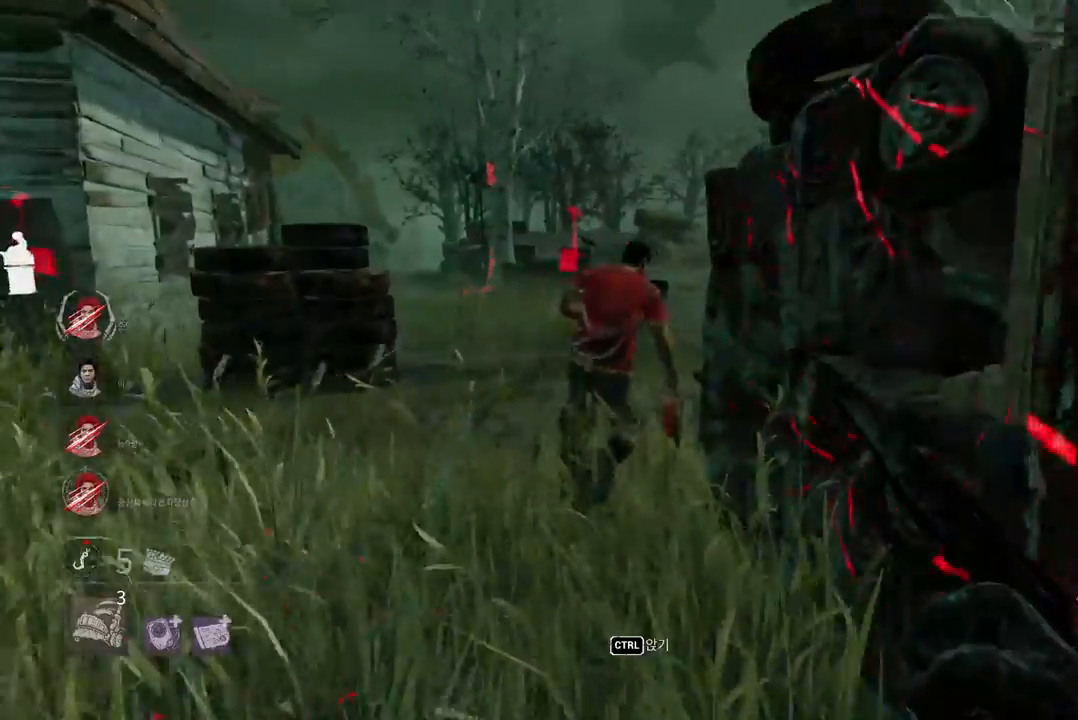
{"keys": ["w"], "mouse": [], "events": []}
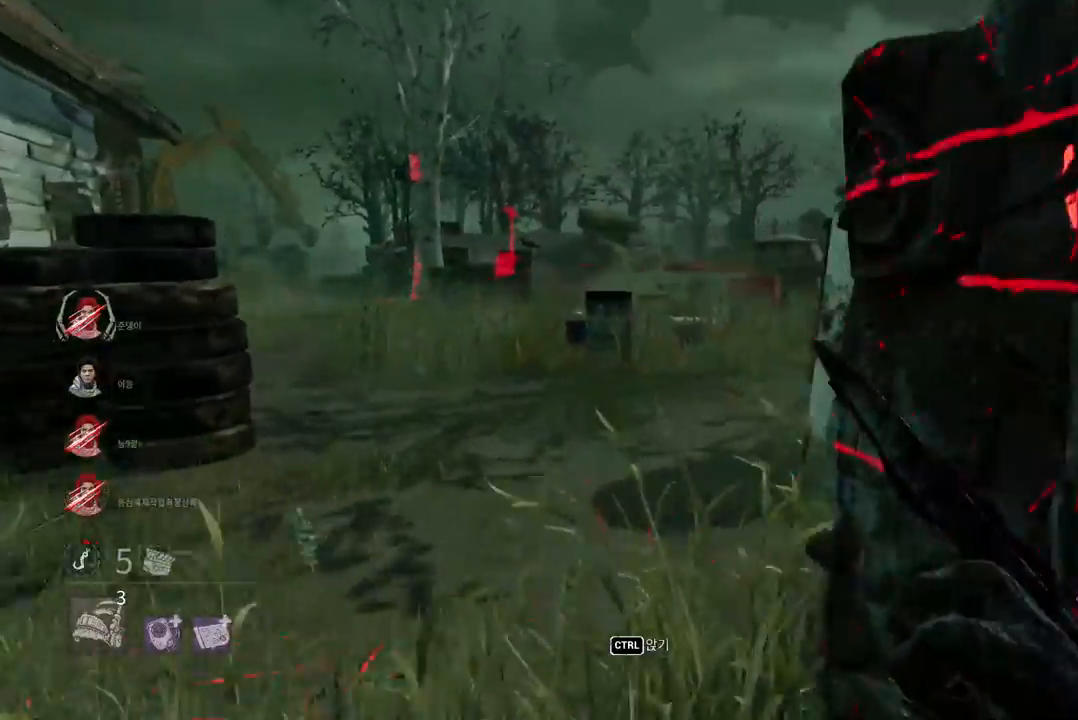
{"keys": ["w"], "mouse": ["left"], "events": [[117, "mouse_left", "down"]]}
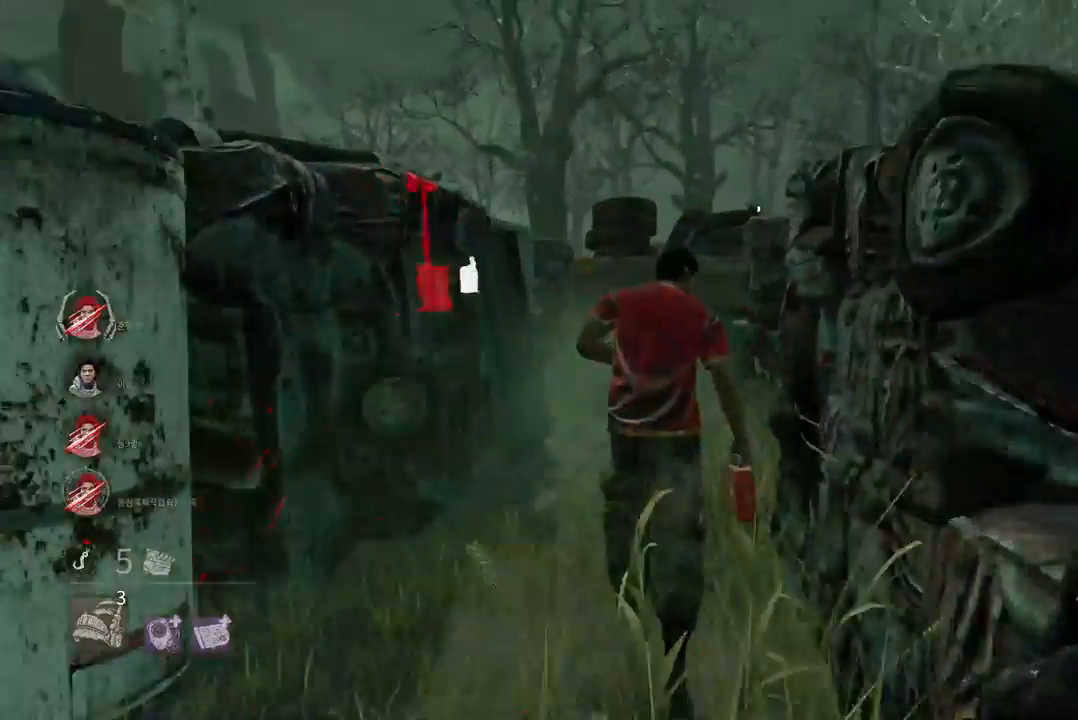
{"keys": ["w"], "mouse": ["left"], "events": []}
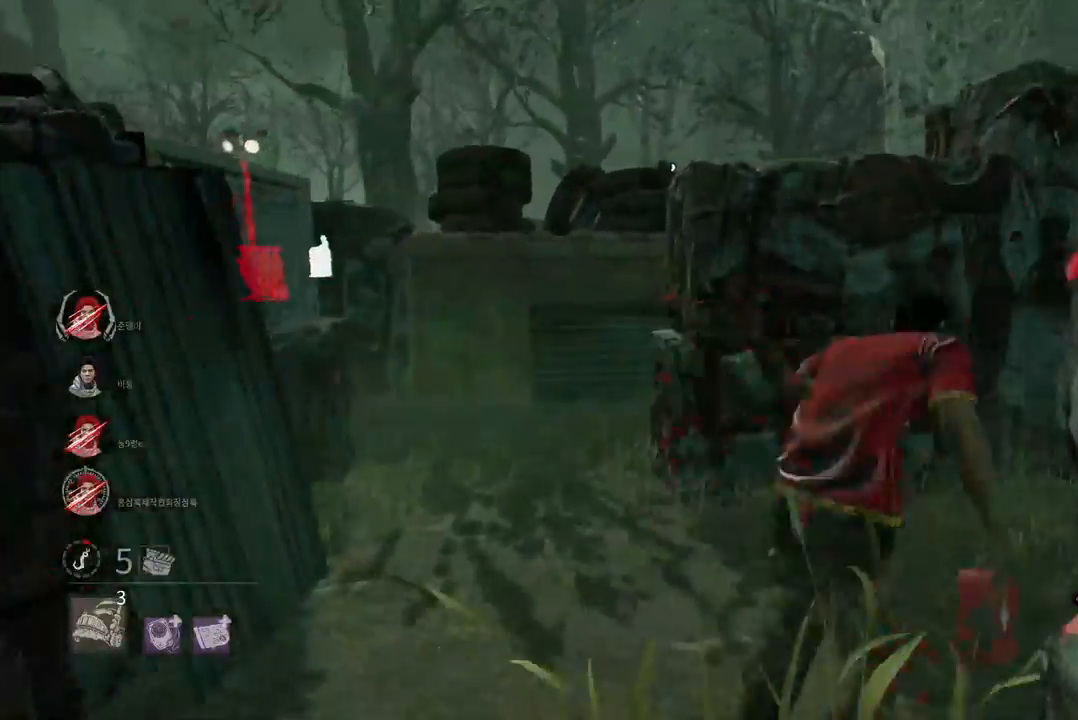
{"keys": ["w"], "mouse": ["left"], "events": []}
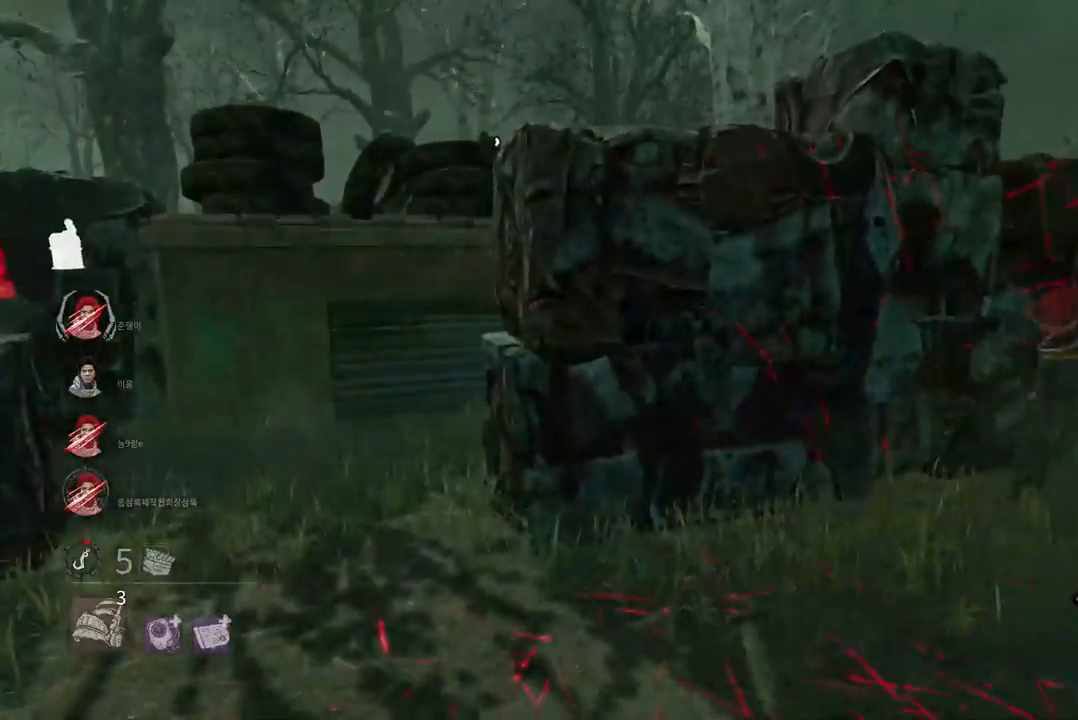
{"keys": ["w"], "mouse": [], "events": [[467, "mouse_left", "up"]]}
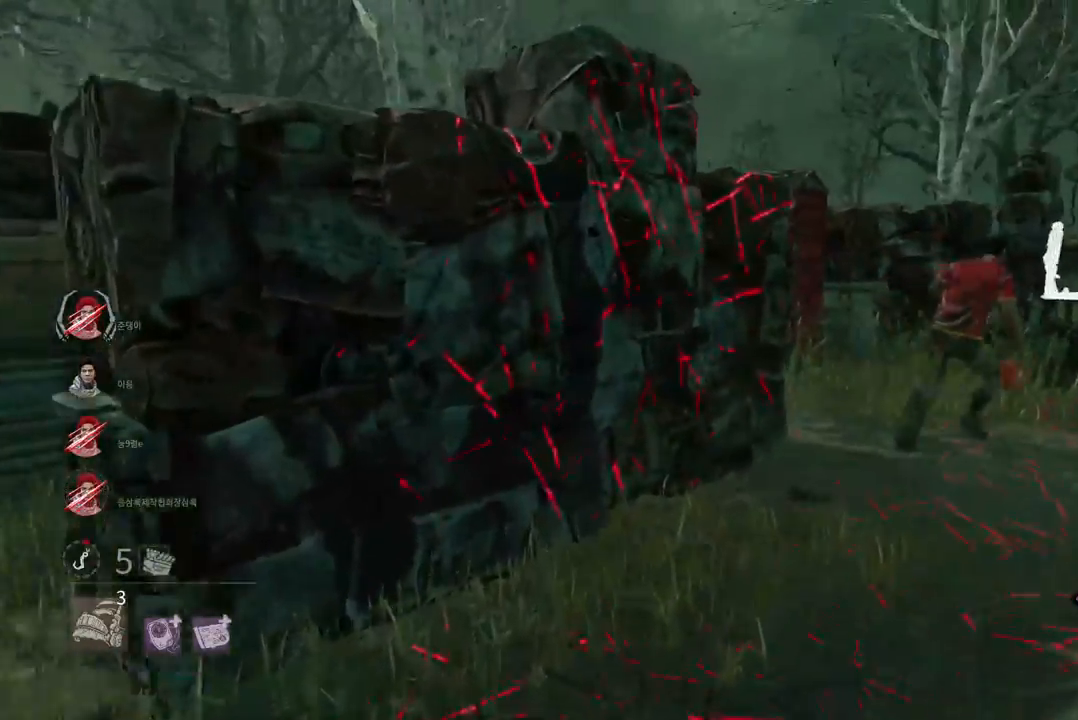
{"keys": ["w"], "mouse": [], "events": []}
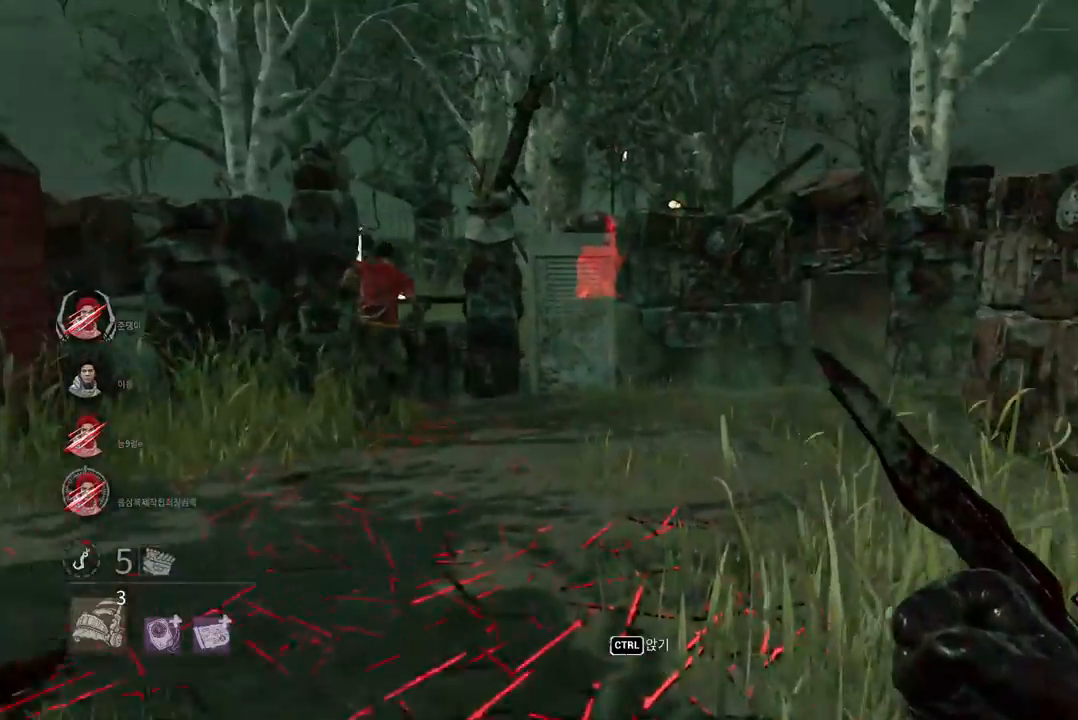
{"keys": ["w"], "mouse": [], "events": [[333, "d", "down"], [433, "d", "up"]]}
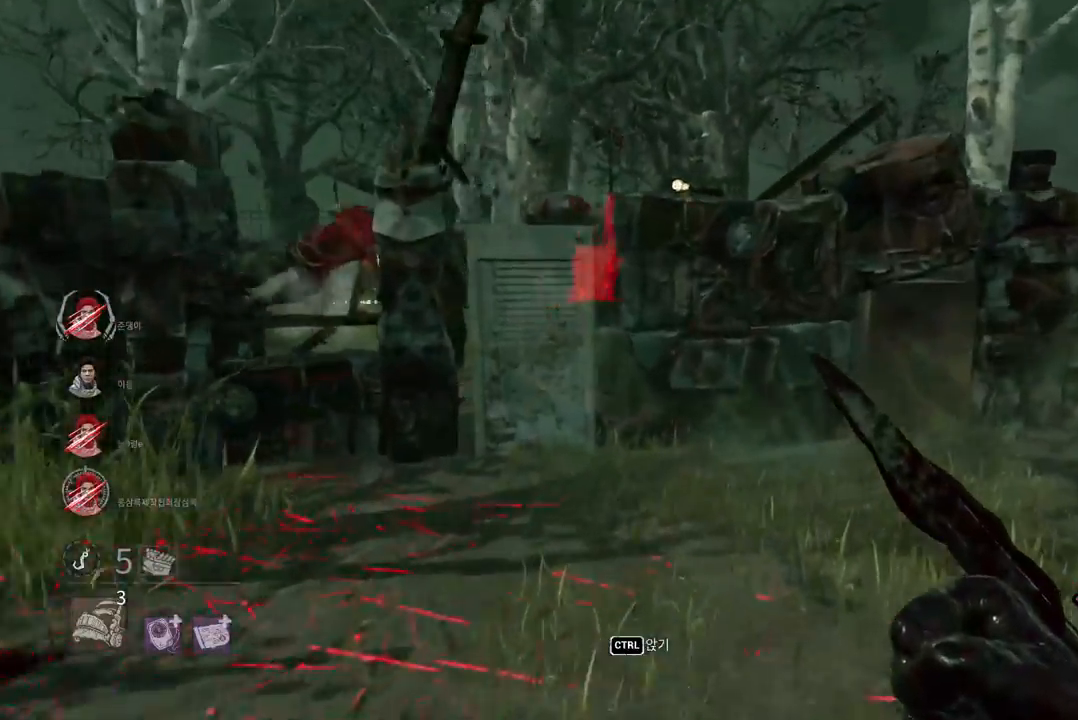
{"keys": ["d", "w"], "mouse": [], "events": [[33, "d", "down"], [117, "d", "up"], [167, "d", "down"], [250, "d", "up"], [317, "d", "down"], [400, "d", "up"], [450, "d", "down"]]}
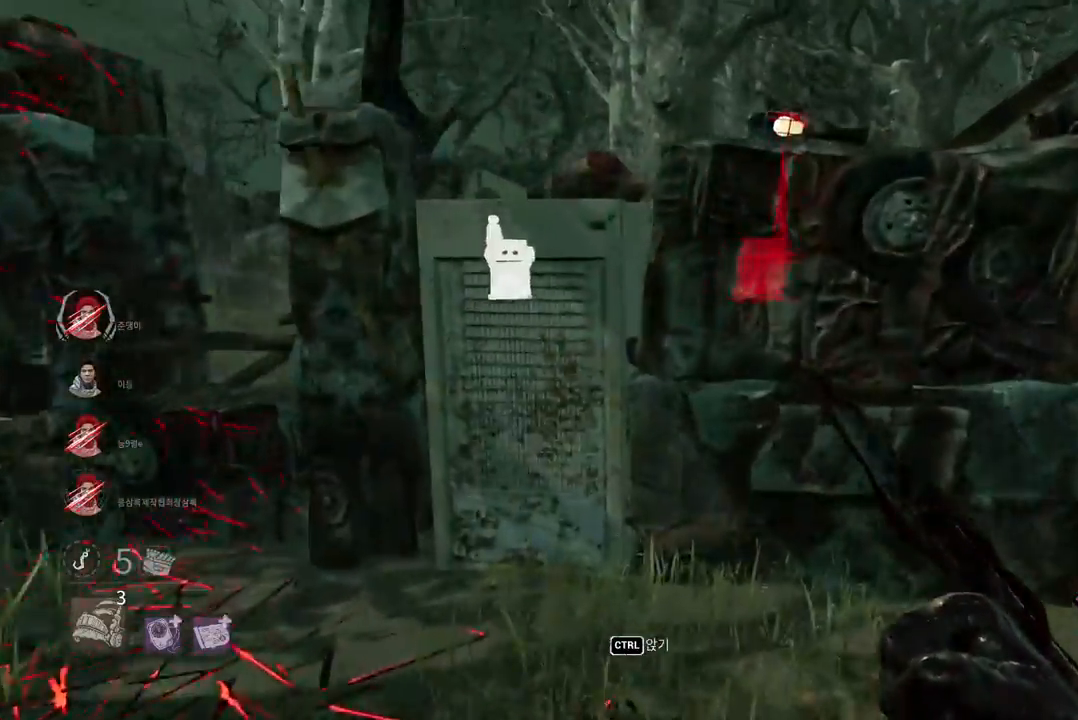
{"keys": ["w"], "mouse": [], "events": [[183, "d", "up"], [250, "d", "down"], [333, "d", "up"], [400, "d", "down"], [483, "d", "up"]]}
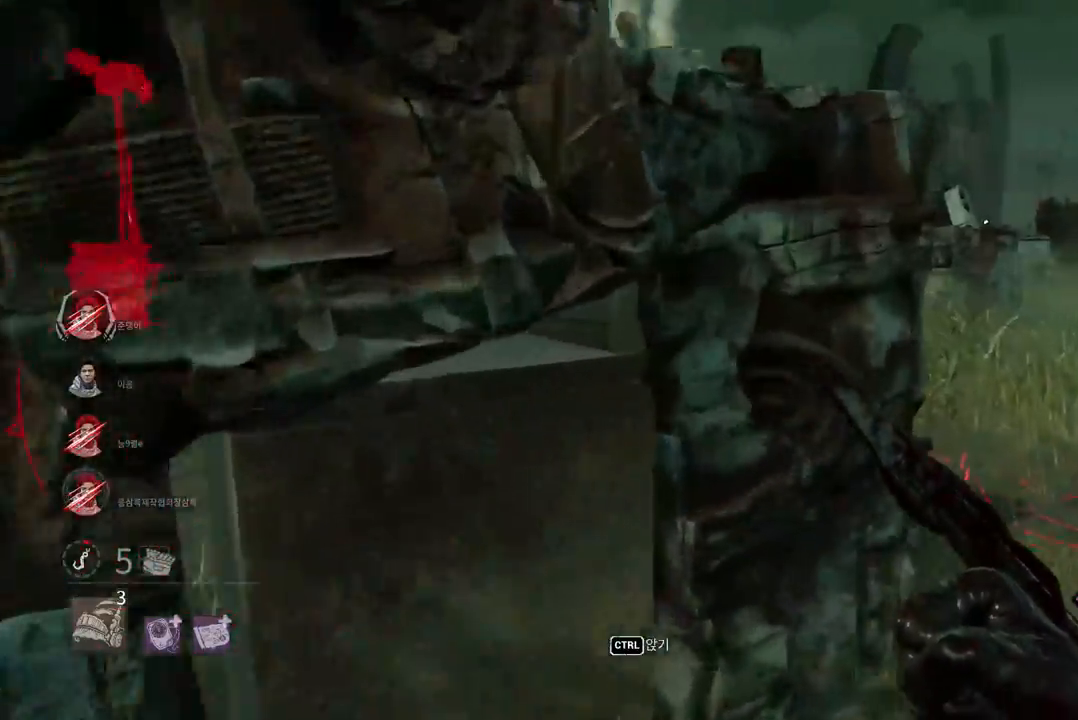
{"keys": ["d", "w"], "mouse": [], "events": [[33, "d", "down"], [150, "d", "up"], [183, "d", "down"], [300, "d", "up"], [317, "d", "down"]]}
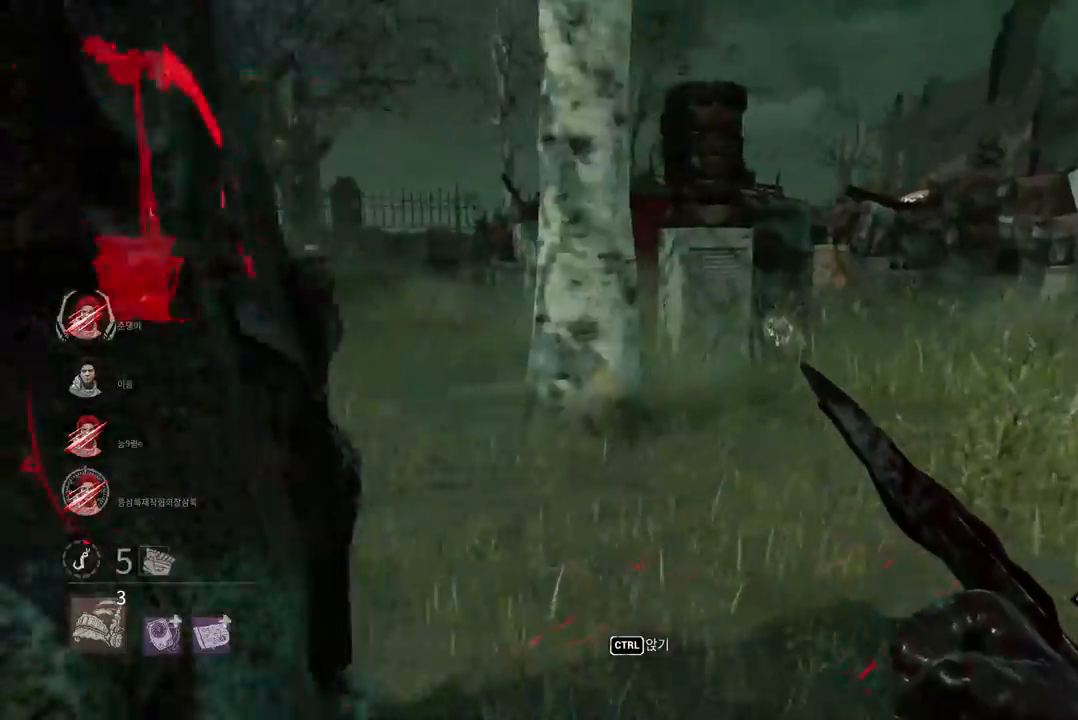
{"keys": ["w"], "mouse": [], "events": [[133, "d", "up"], [217, "d", "down"], [317, "d", "up"], [383, "d", "down"], [483, "d", "up"]]}
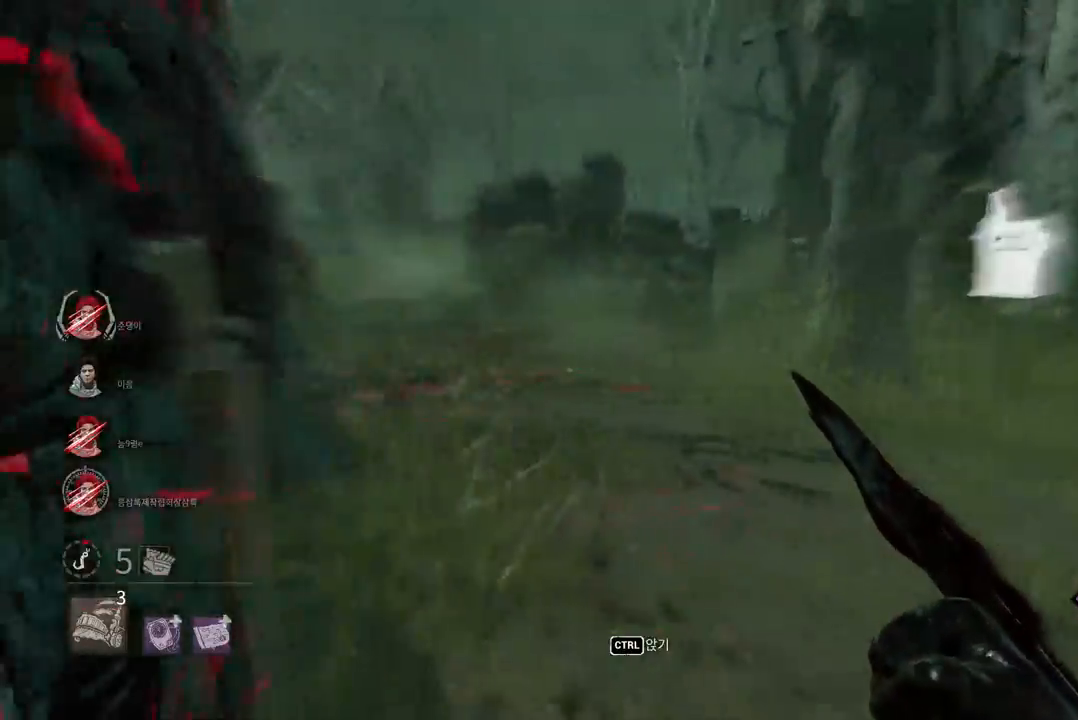
{"keys": ["w"], "mouse": [], "events": []}
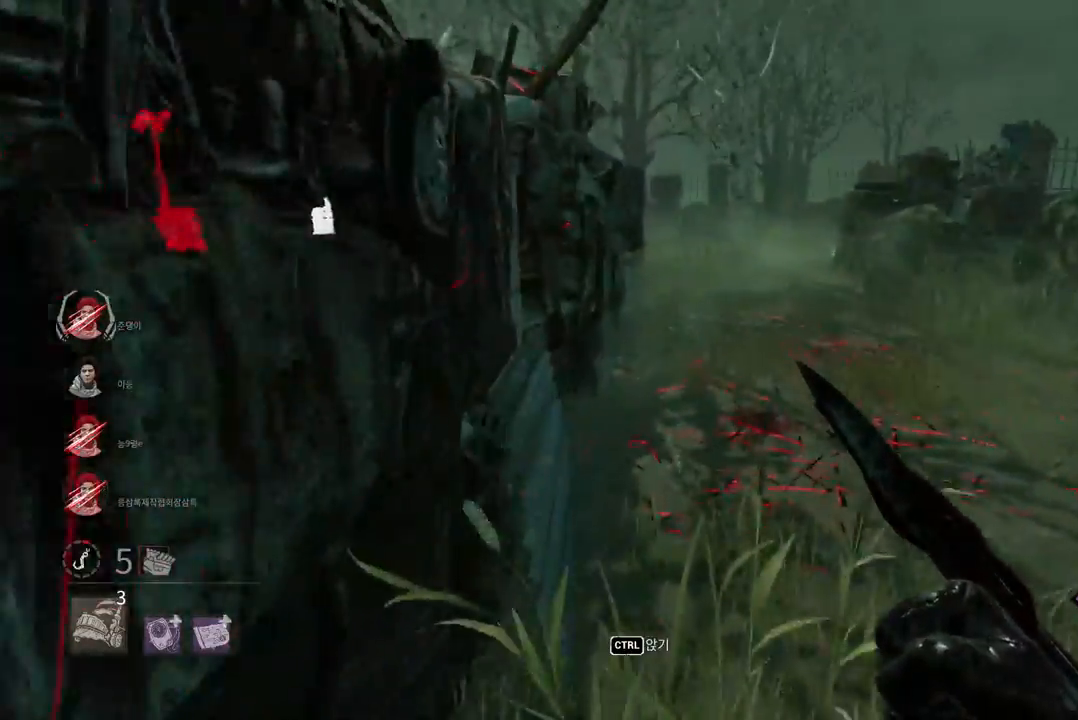
{"keys": ["w"], "mouse": [], "events": []}
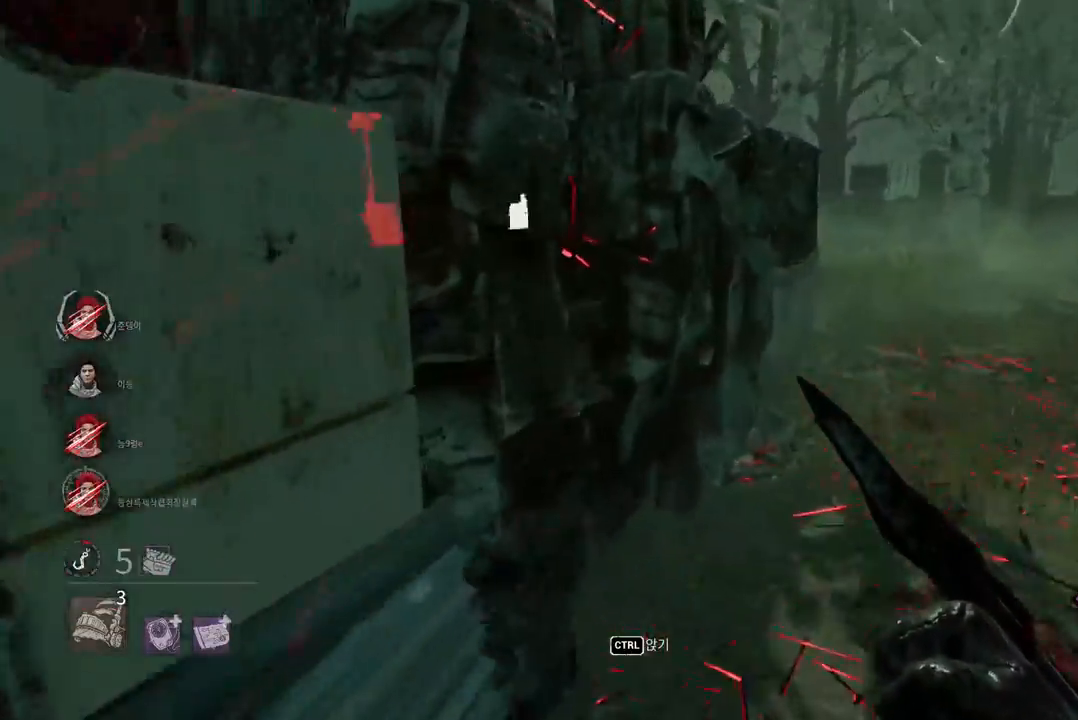
{"keys": ["d", "w"], "mouse": [], "events": [[33, "d", "down"], [133, "d", "up"], [200, "d", "down"], [317, "d", "up"], [350, "d", "down"]]}
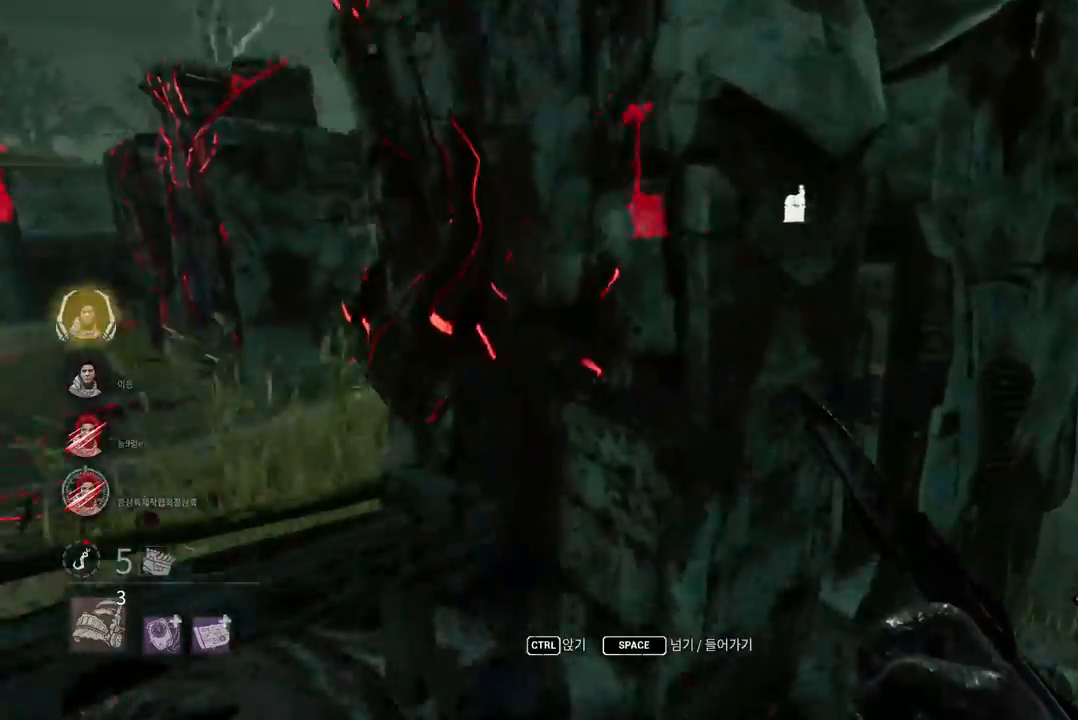
{"keys": ["d", "w"], "mouse": [], "events": [[100, "d", "up"], [133, "d", "down"], [233, "d", "up"], [283, "d", "down"], [383, "d", "up"], [417, "d", "down"]]}
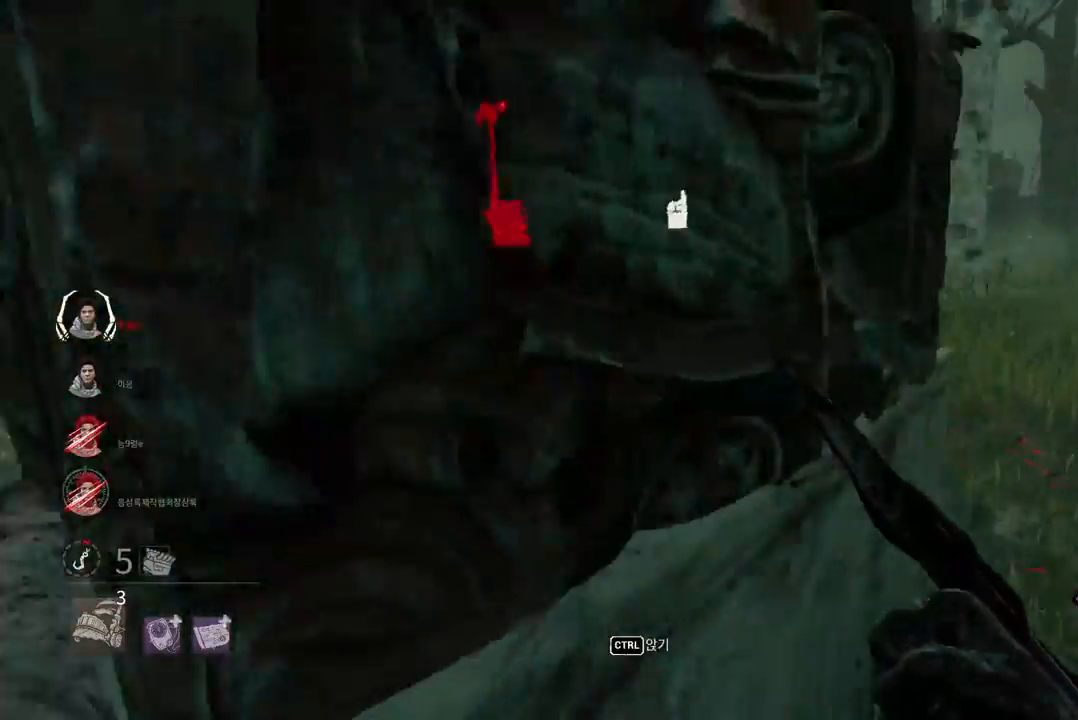
{"keys": ["d", "w"], "mouse": [], "events": []}
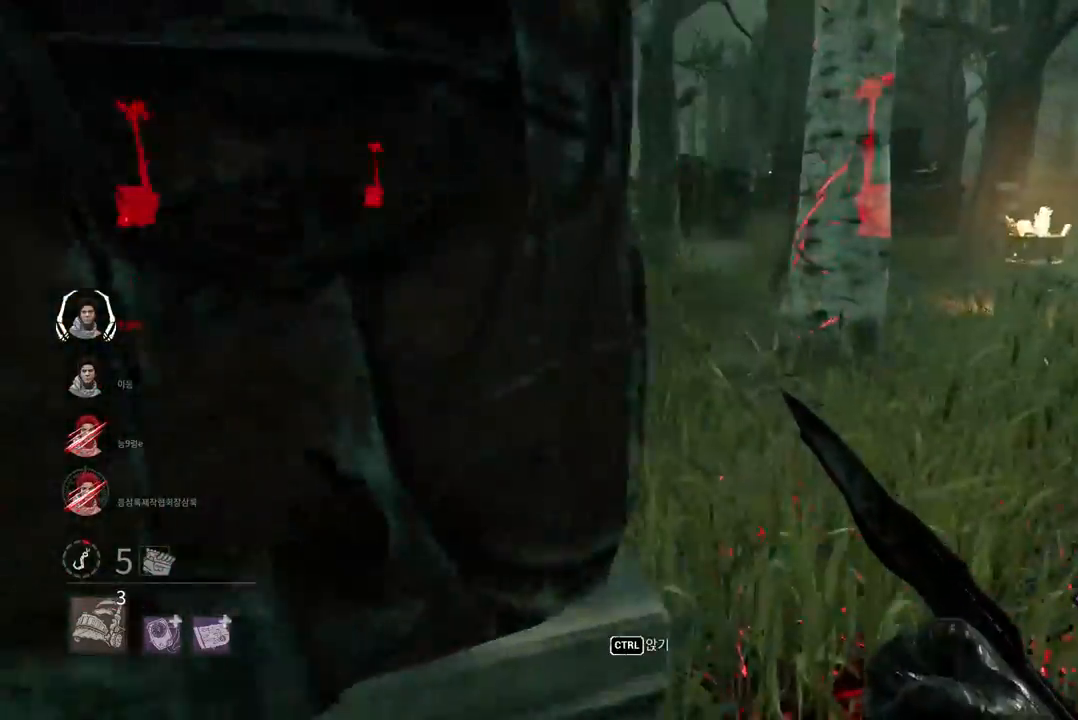
{"keys": ["d", "w"], "mouse": [], "events": []}
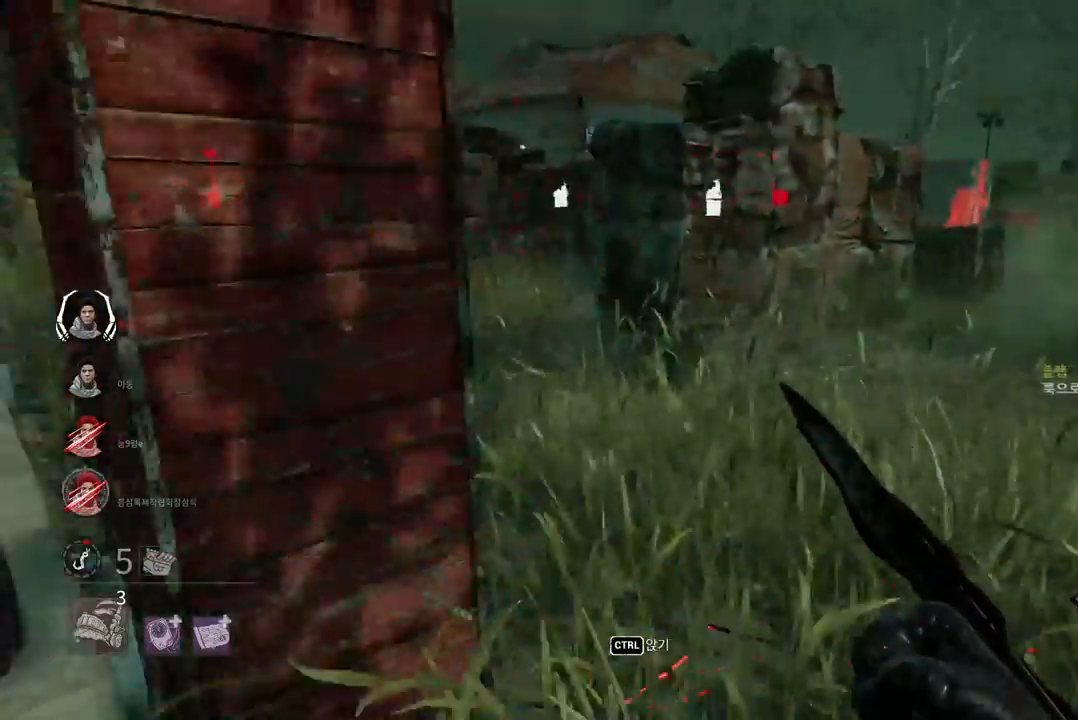
{"keys": ["w"], "mouse": [], "events": [[67, "d", "up"], [267, "a", "down"], [400, "a", "up"]]}
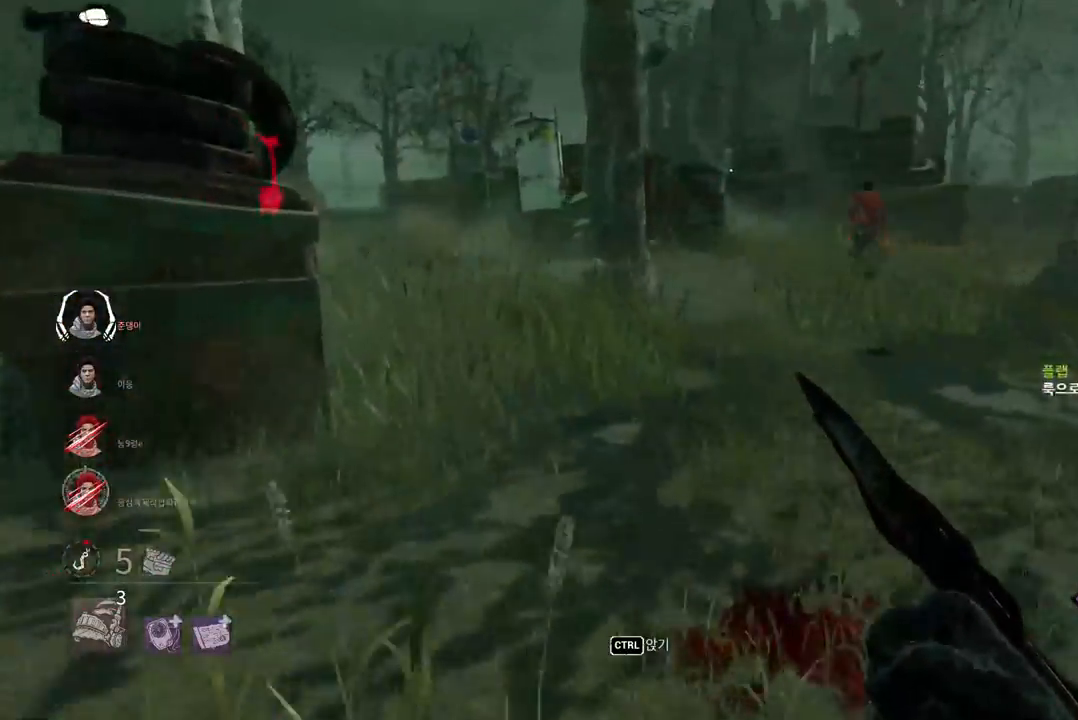
{"keys": ["w"], "mouse": [], "events": []}
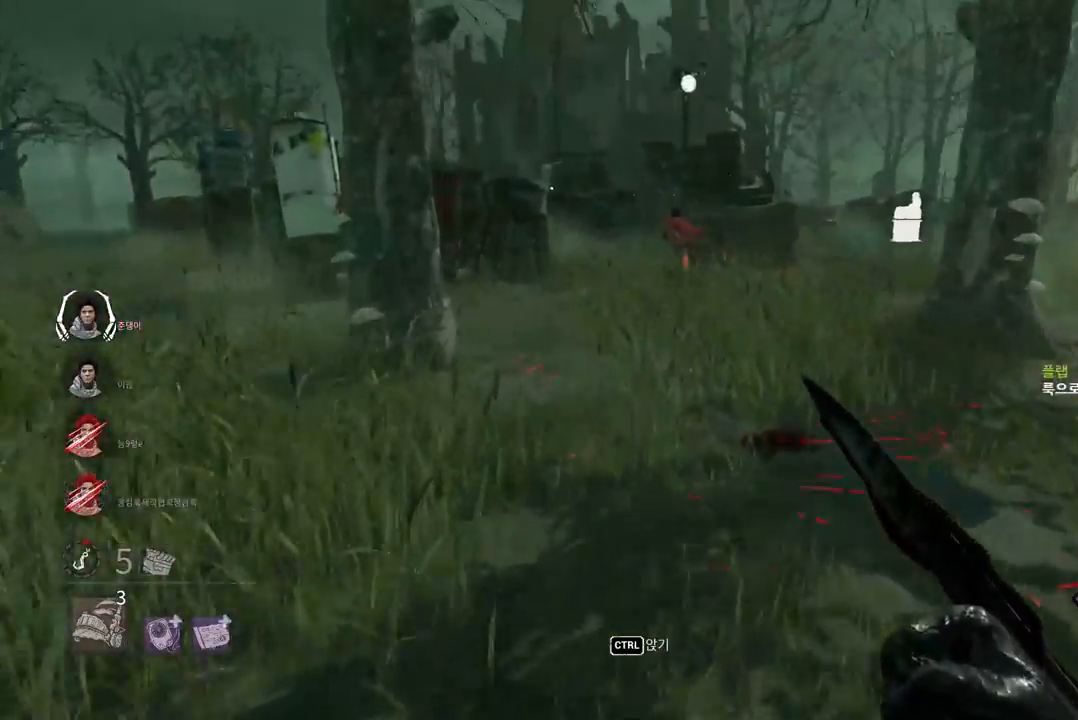
{"keys": ["w"], "mouse": [], "events": []}
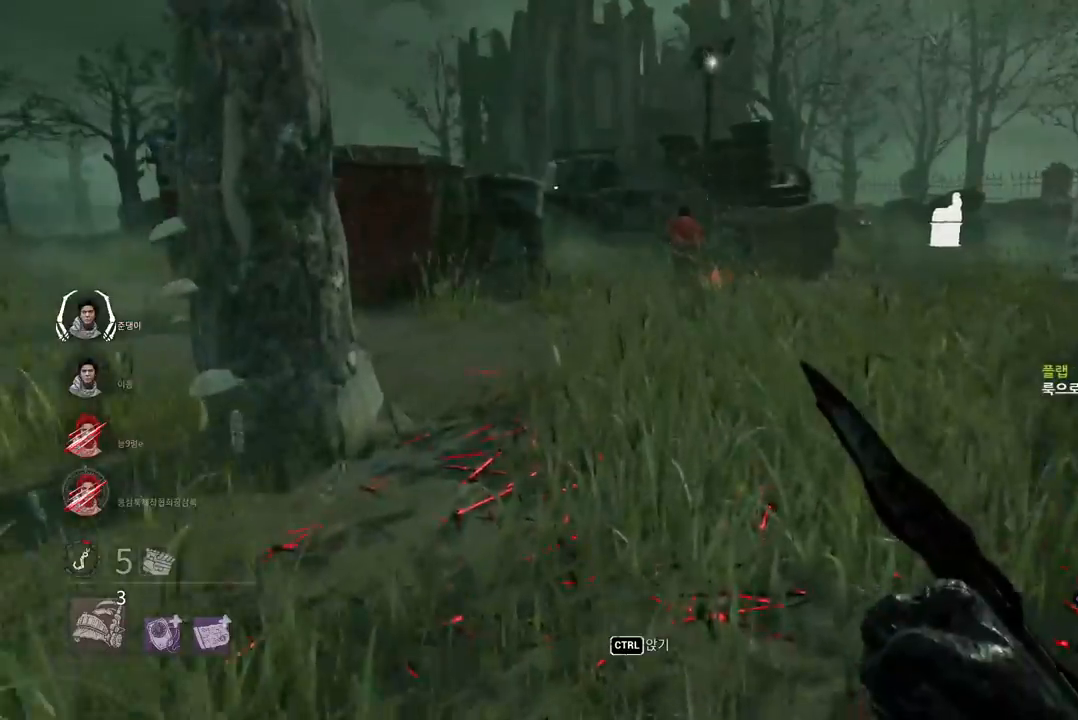
{"keys": ["w"], "mouse": [], "events": []}
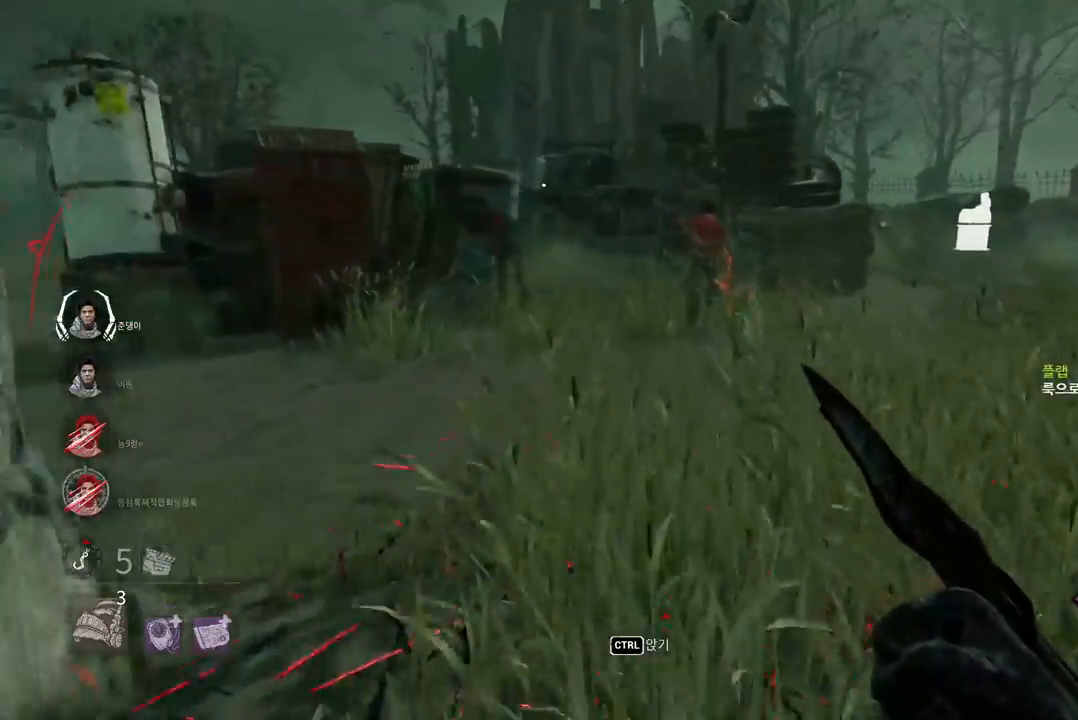
{"keys": ["w"], "mouse": [], "events": []}
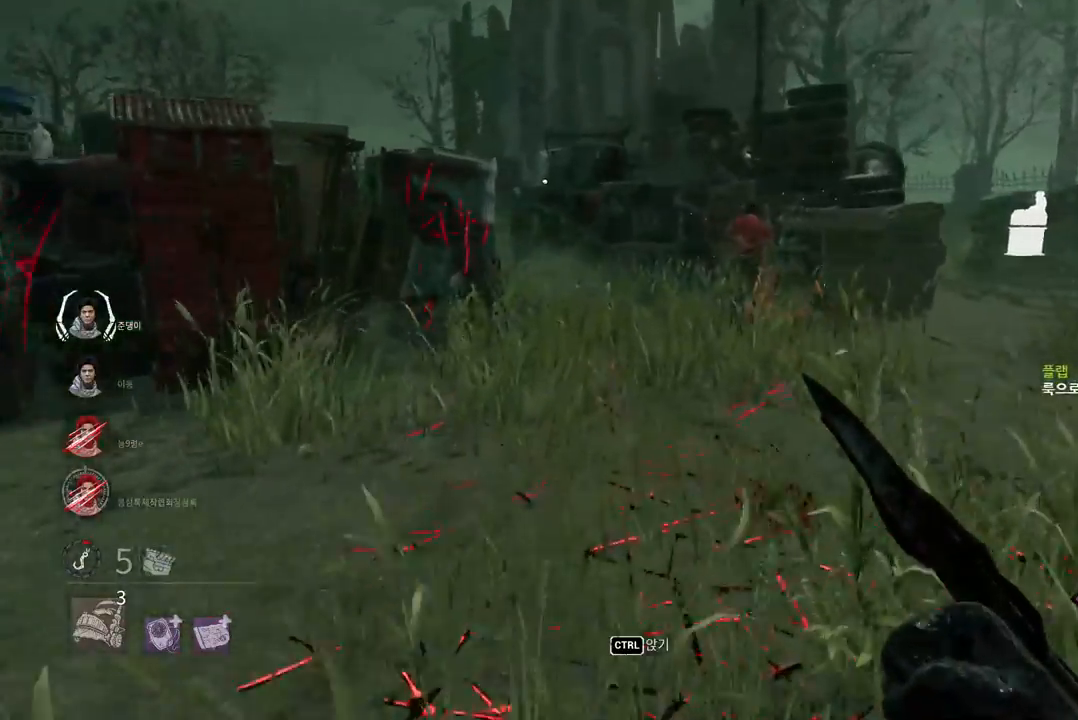
{"keys": ["w"], "mouse": [], "events": []}
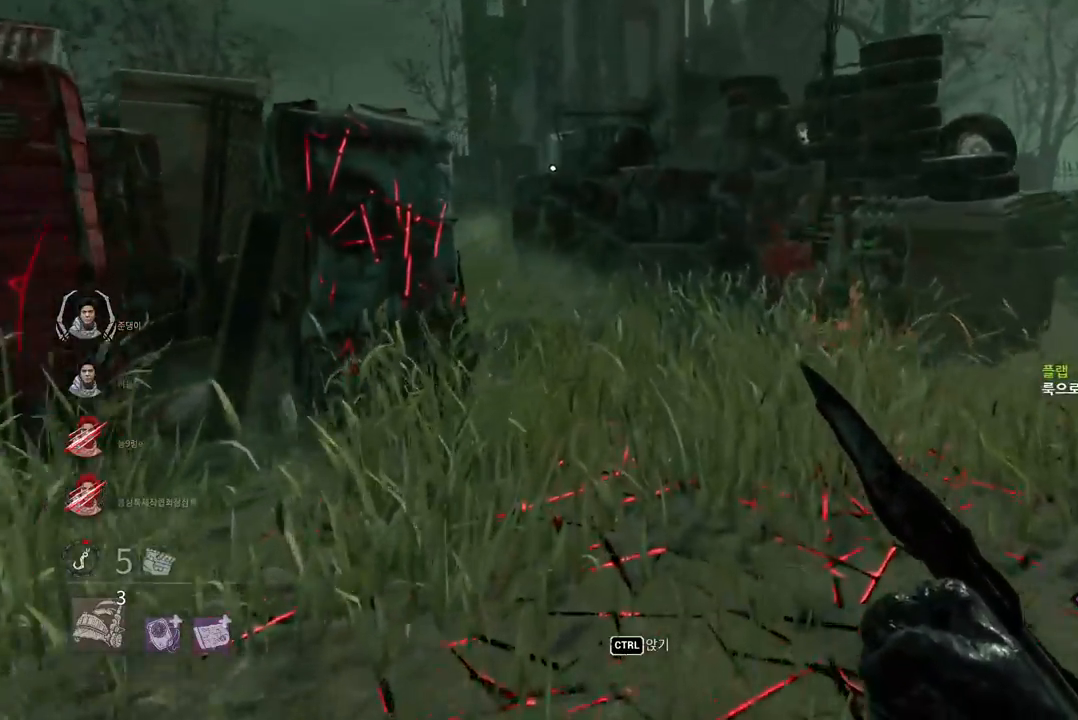
{"keys": ["w"], "mouse": [], "events": []}
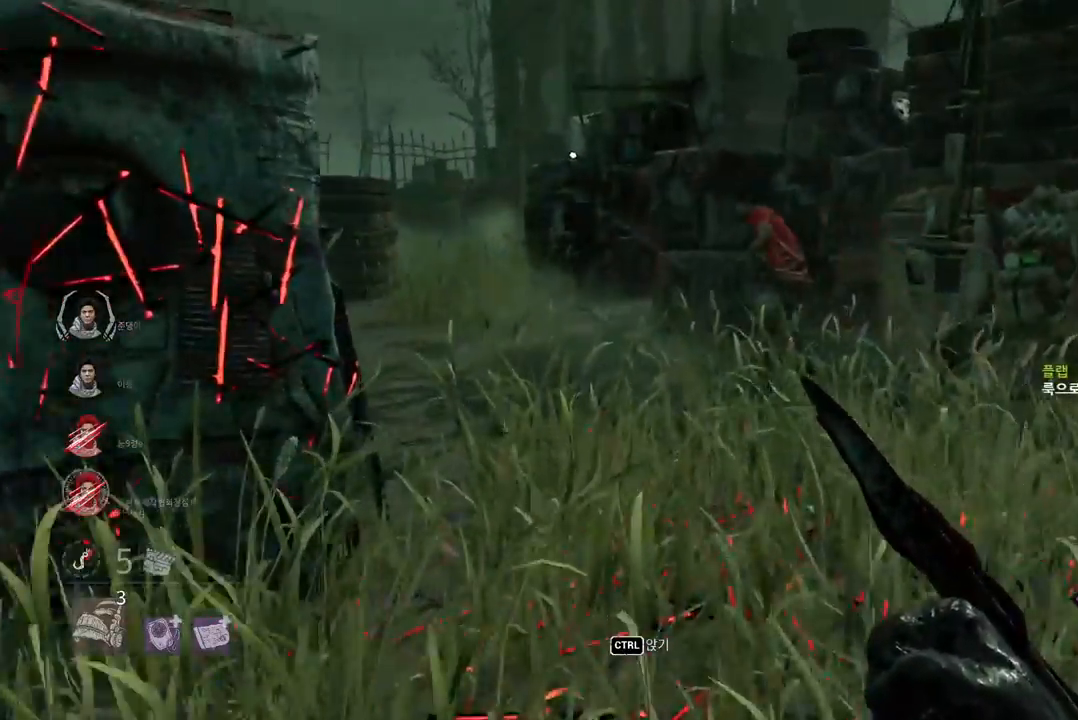
{"keys": ["w"], "mouse": [], "events": []}
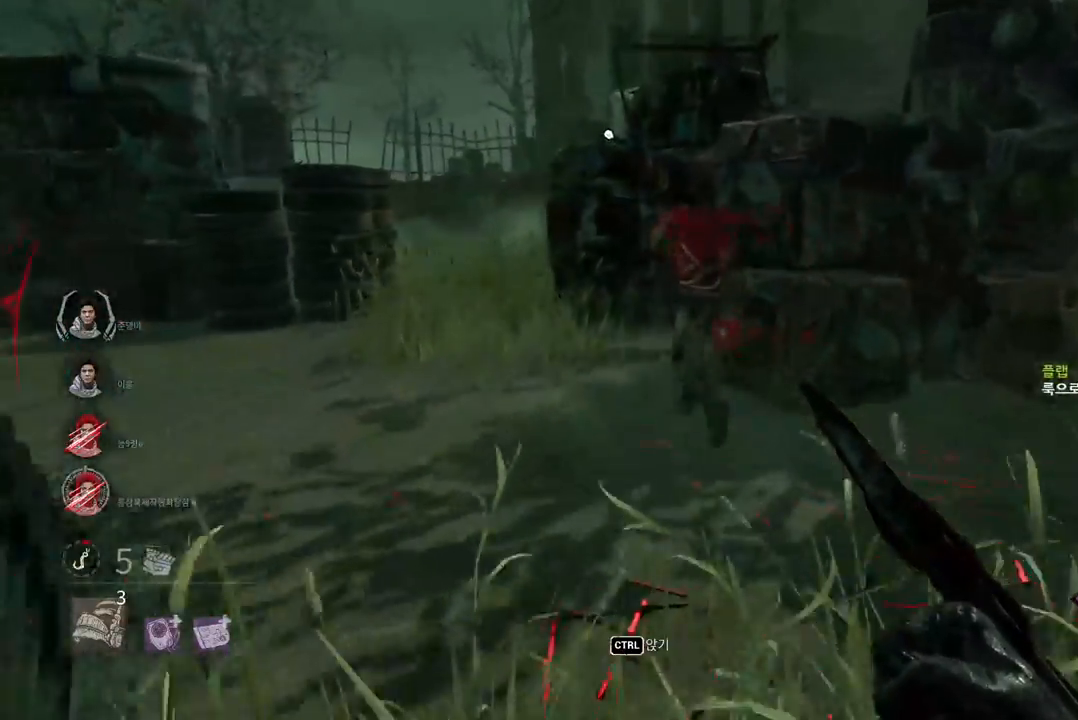
{"keys": ["w"], "mouse": [], "events": []}
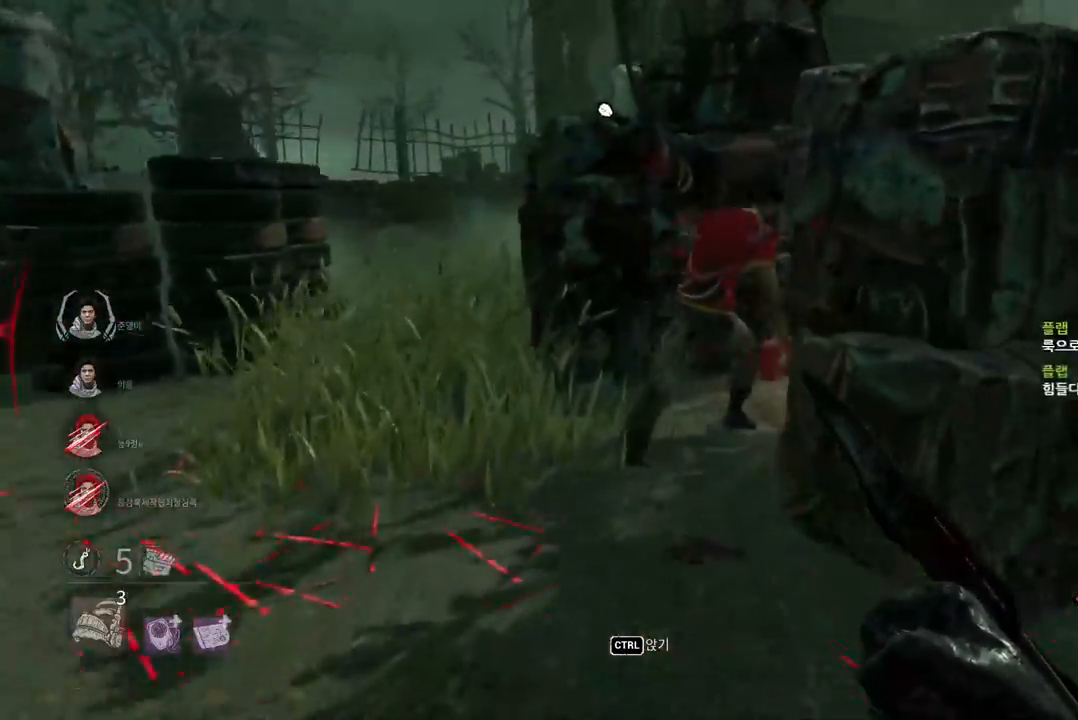
{"keys": ["a", "w"], "mouse": [], "events": [[117, "a", "down"]]}
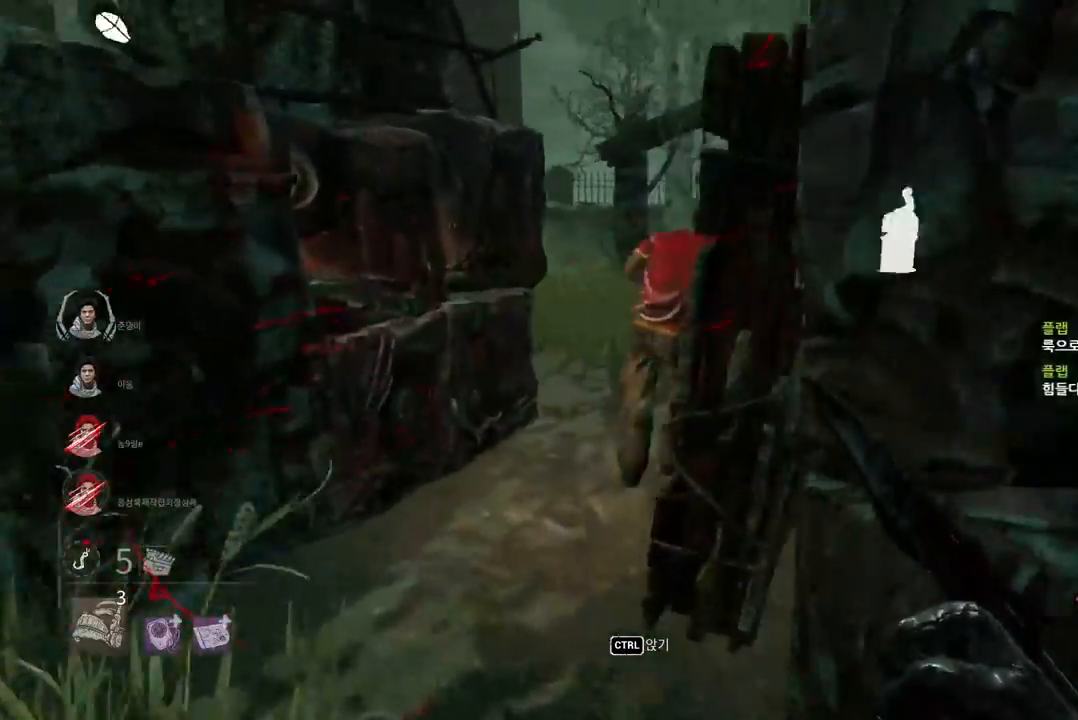
{"keys": [], "mouse": [], "events": [[150, "a", "up"], [300, "w", "up"]]}